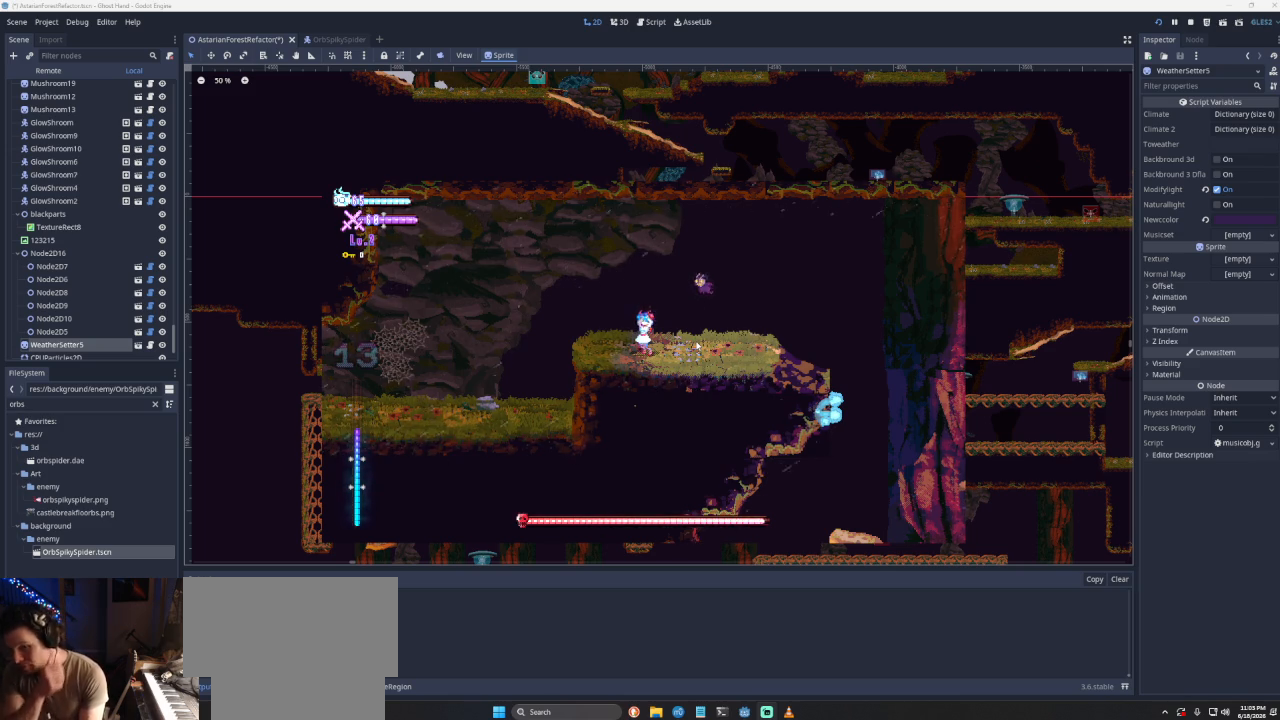
Gameplay with a controller (PlayStation layout); each line is a JSON object with the inputs held at the frame after it. "events" lists button and stick changes between this image and that frame as [ms after this image, input, new state], when the widget could be followed in between.
{"buttons": [], "left_stick": "right", "right_stick": "center", "events": [[133, "left_stick", "right"]]}
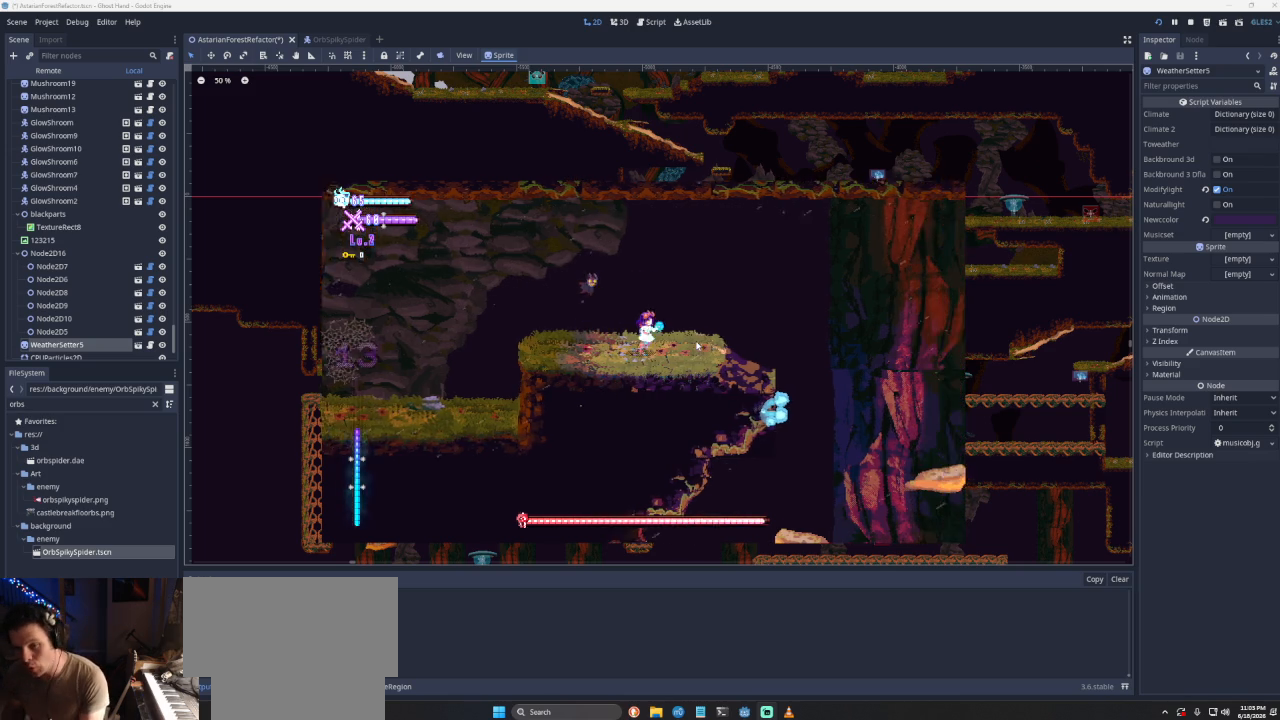
{"buttons": [], "left_stick": "center", "right_stick": "center", "events": [[200, "left_stick", "center"]]}
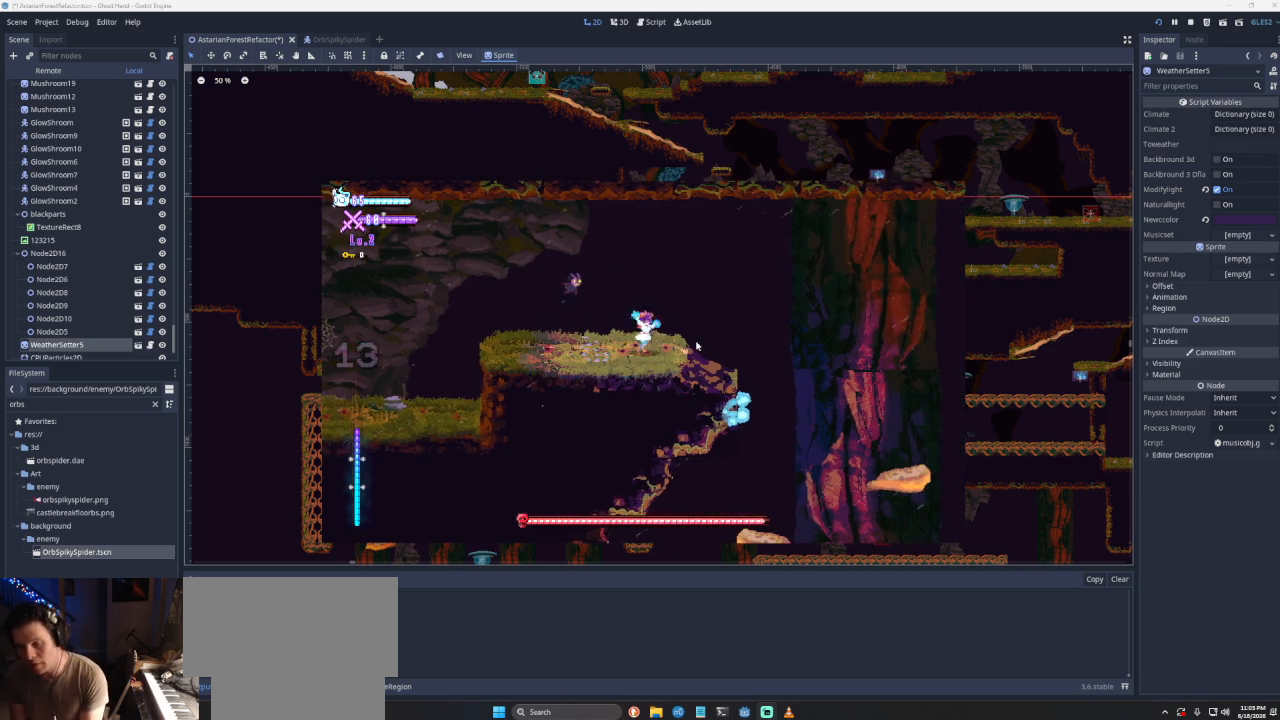
{"buttons": [], "left_stick": "right", "right_stick": "center", "events": [[133, "left_stick", "right"], [267, "CROSS", "down"], [467, "CROSS", "up"]]}
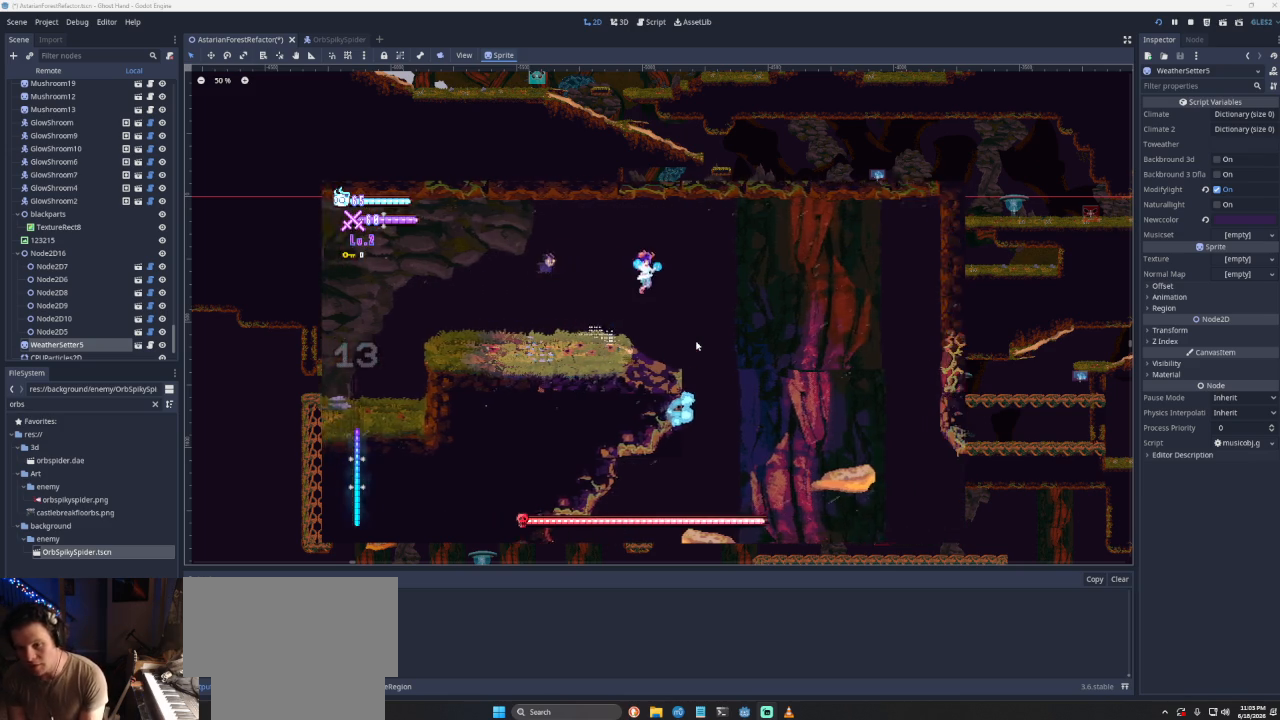
{"buttons": ["CROSS"], "left_stick": "right", "right_stick": "center", "events": [[400, "CROSS", "down"]]}
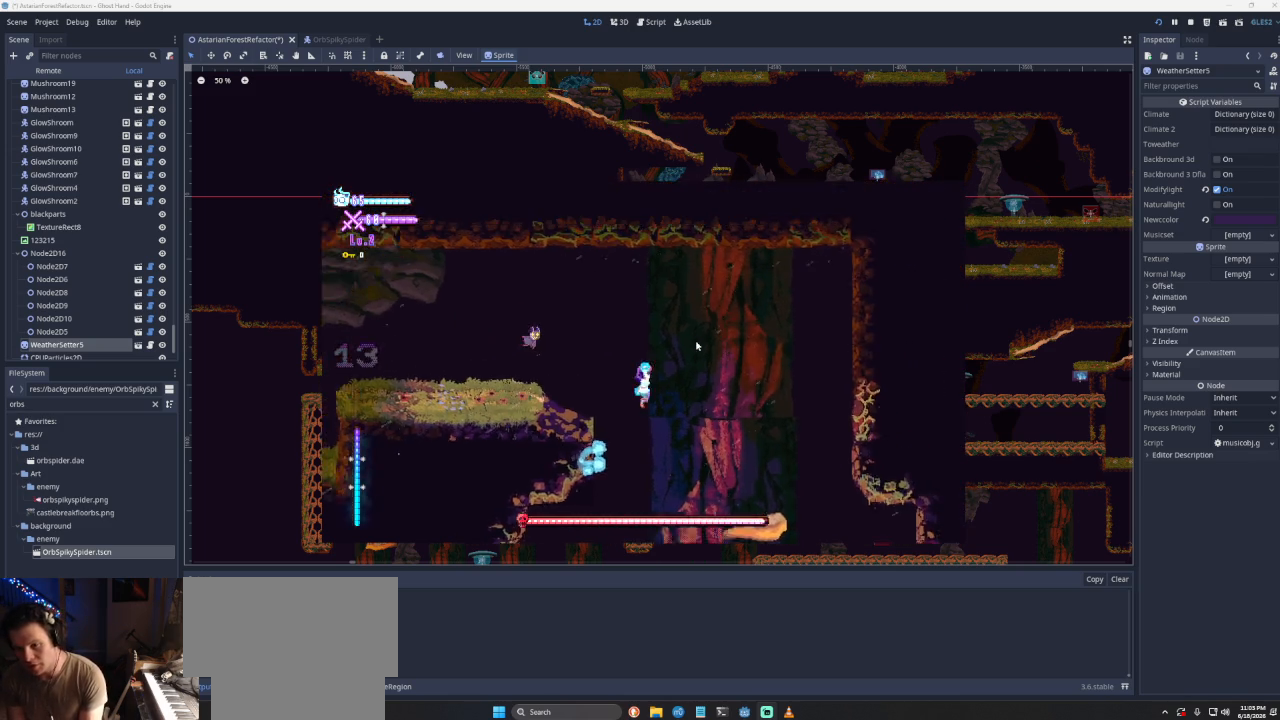
{"buttons": [], "left_stick": "right", "right_stick": "center", "events": [[167, "CROSS", "up"]]}
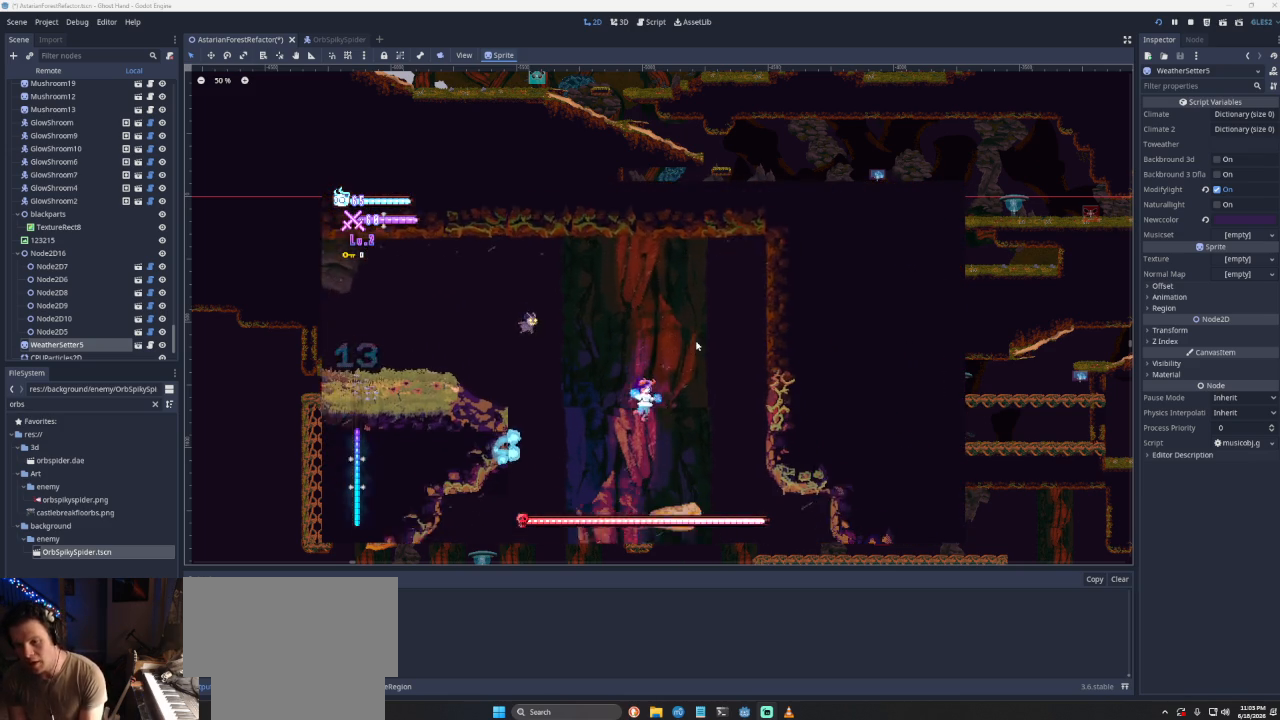
{"buttons": [], "left_stick": "center", "right_stick": "center", "events": [[33, "left_stick", "center"]]}